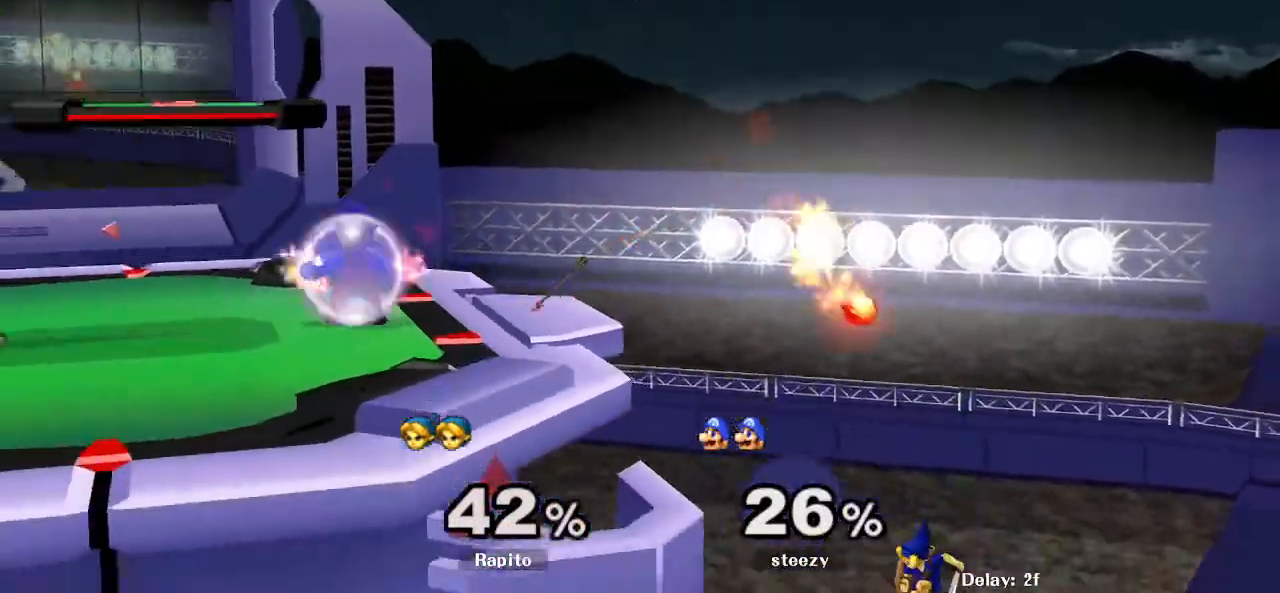
Gameplay with a controller (Nintendo layout); each line is a JSON object with the inputs held at the frame after it. "events" lists button and stick changes between this image and that frame as [ms after this image, input, new state], when the widget could be followed in between. Not read: L3 R3.
{"buttons": [], "left_stick": "up-left", "right_stick": "center", "events": [[117, "left_stick", "up-left"], [150, "B", "down"], [267, "B", "up"], [300, "B", "down"], [417, "B", "up"], [467, "B", "down"], [500, "B", "up"]]}
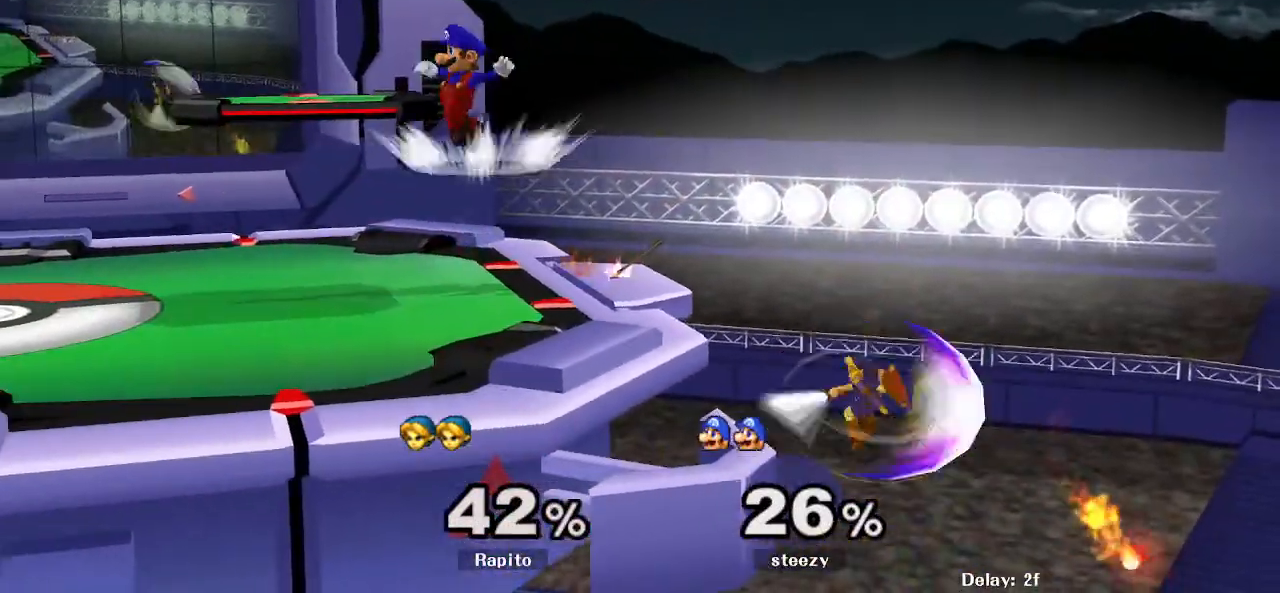
{"buttons": ["B"], "left_stick": "up-left", "right_stick": "center", "events": [[50, "B", "down"], [117, "B", "up"], [167, "B", "down"], [217, "B", "up"], [283, "B", "down"]]}
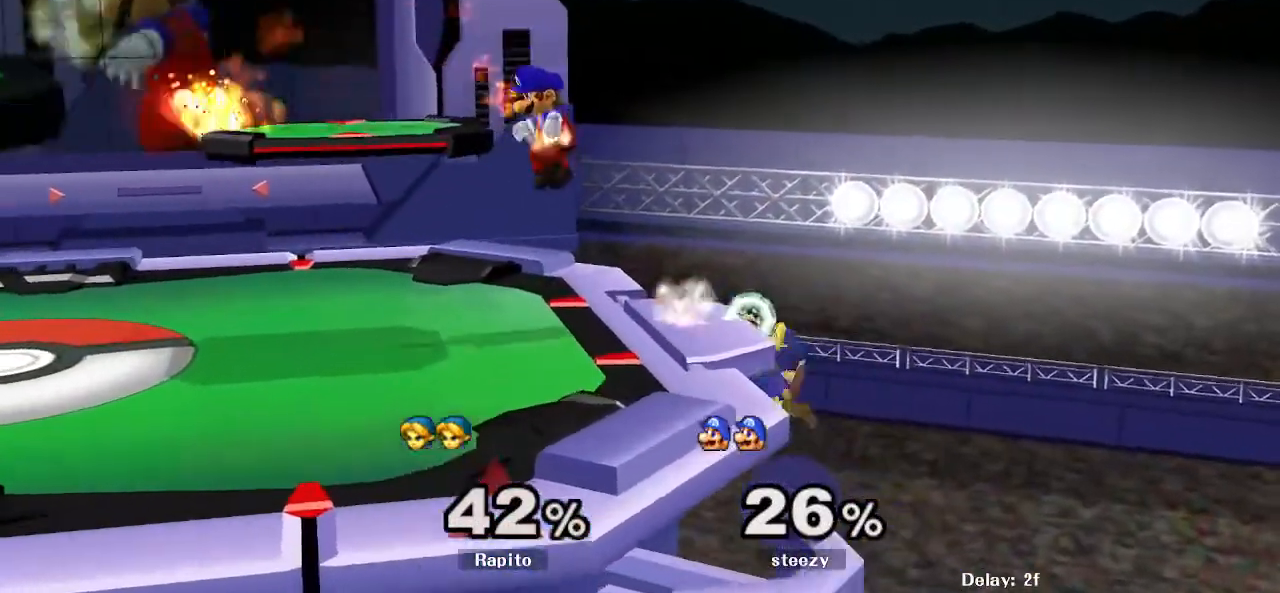
{"buttons": [], "left_stick": "left", "right_stick": "center", "events": [[133, "B", "up"], [267, "left_stick", "down-left"], [300, "Y", "down"], [417, "Y", "up"], [417, "left_stick", "left"]]}
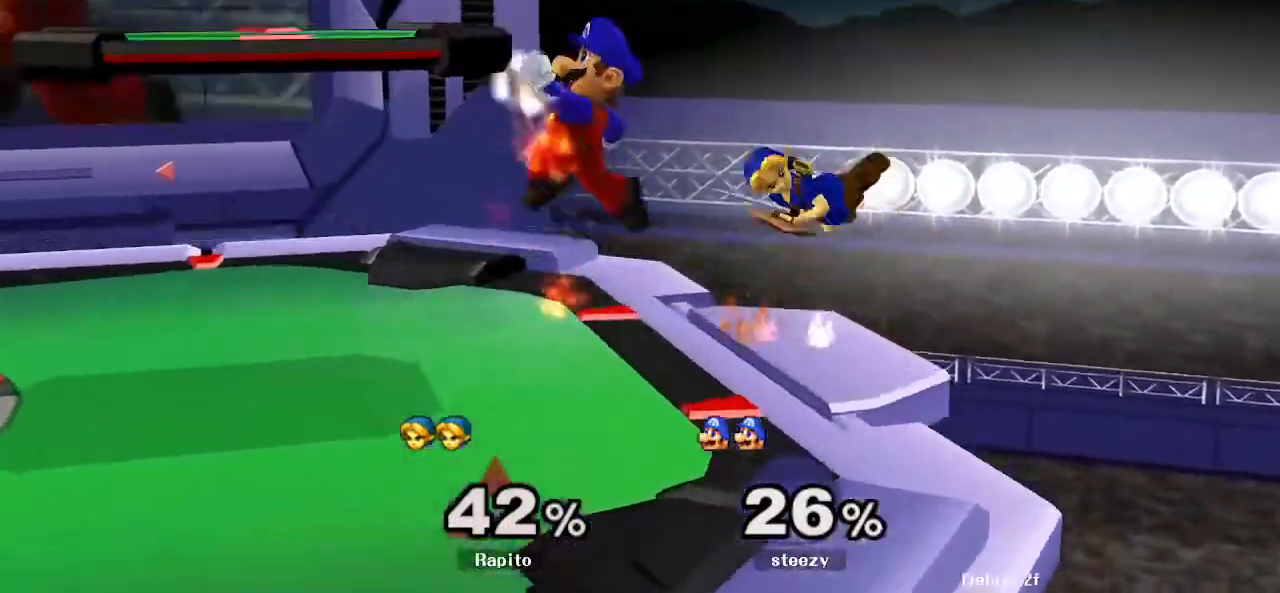
{"buttons": ["L1"], "left_stick": "center", "right_stick": "center", "events": [[83, "right_stick", "left"], [150, "right_stick", "center"], [283, "L1", "down"], [350, "left_stick", "down"], [417, "left_stick", "center"]]}
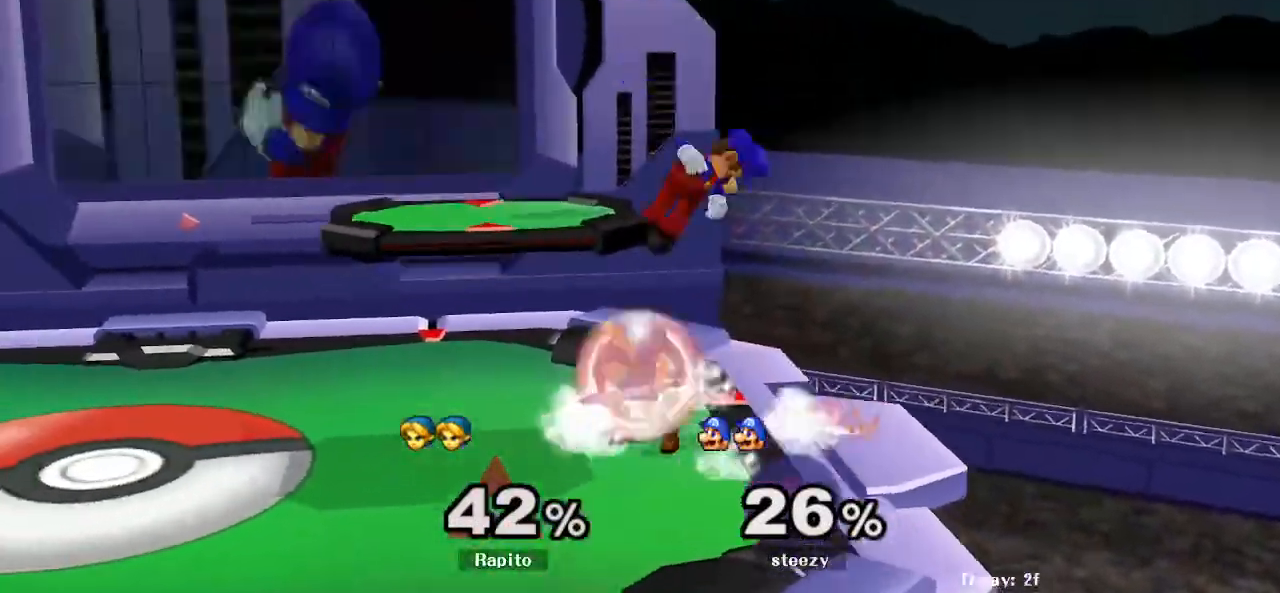
{"buttons": ["L1"], "left_stick": "left", "right_stick": "center", "events": [[300, "left_stick", "left"], [433, "left_stick", "center"], [483, "left_stick", "left"]]}
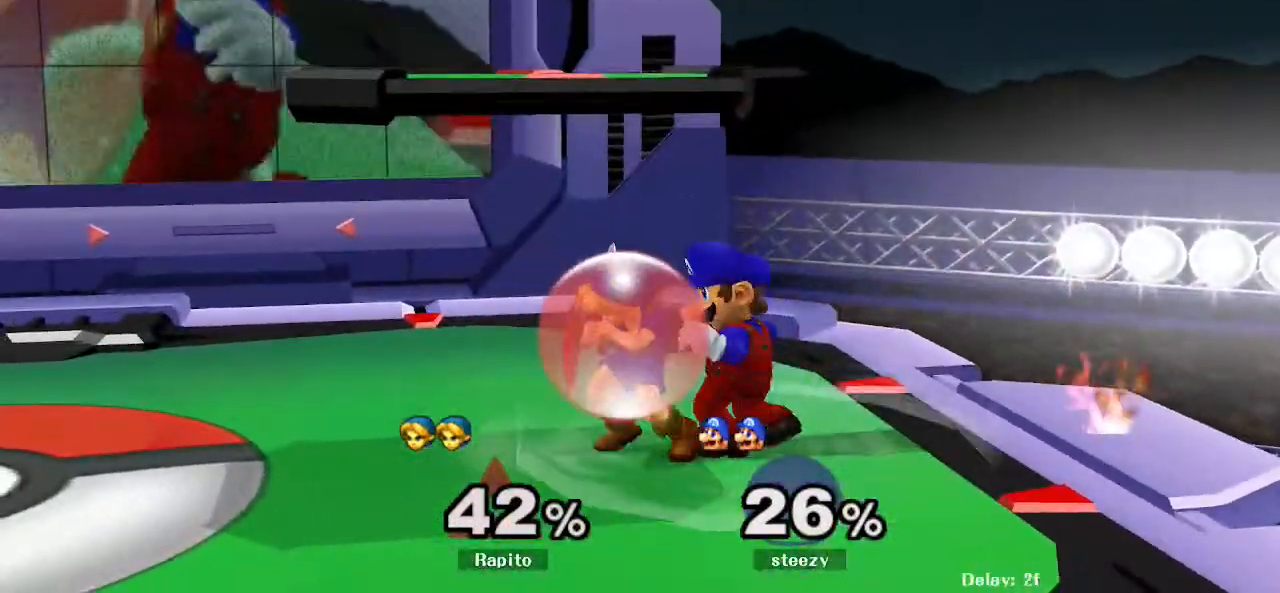
{"buttons": [], "left_stick": "center", "right_stick": "center", "events": [[383, "left_stick", "center"], [400, "L1", "up"]]}
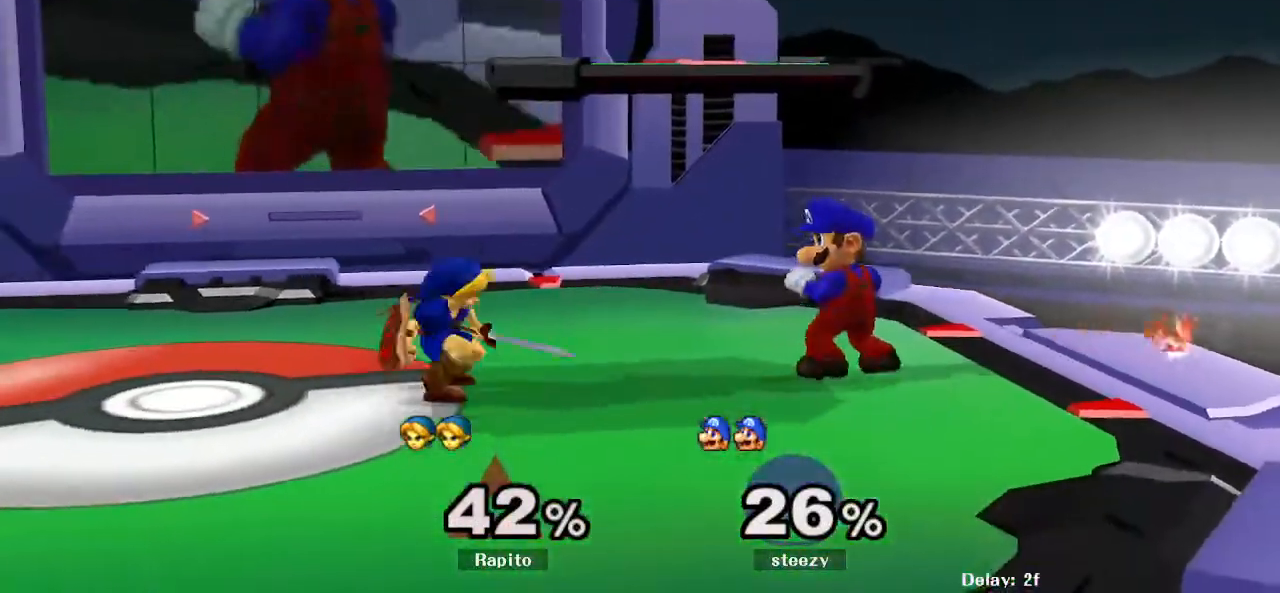
{"buttons": ["B"], "left_stick": "right", "right_stick": "center", "events": [[133, "left_stick", "left"], [167, "Y", "down"], [200, "Y", "up"], [250, "left_stick", "right"], [333, "B", "down"]]}
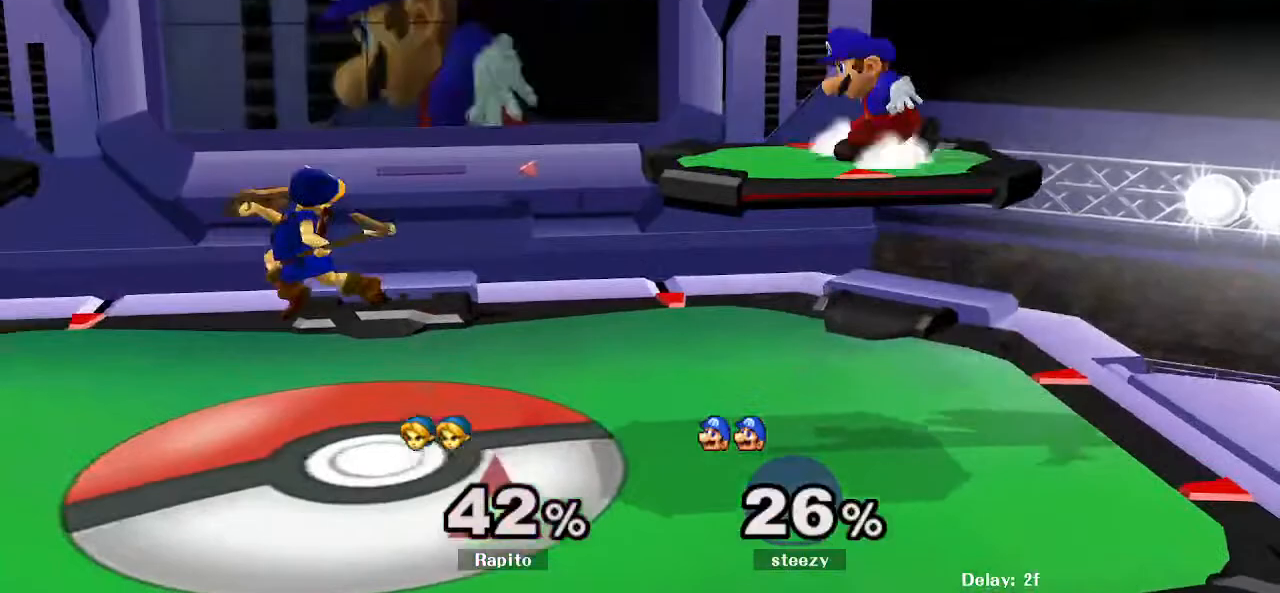
{"buttons": [], "left_stick": "center", "right_stick": "center", "events": [[83, "left_stick", "up-right"], [350, "B", "up"], [400, "left_stick", "center"]]}
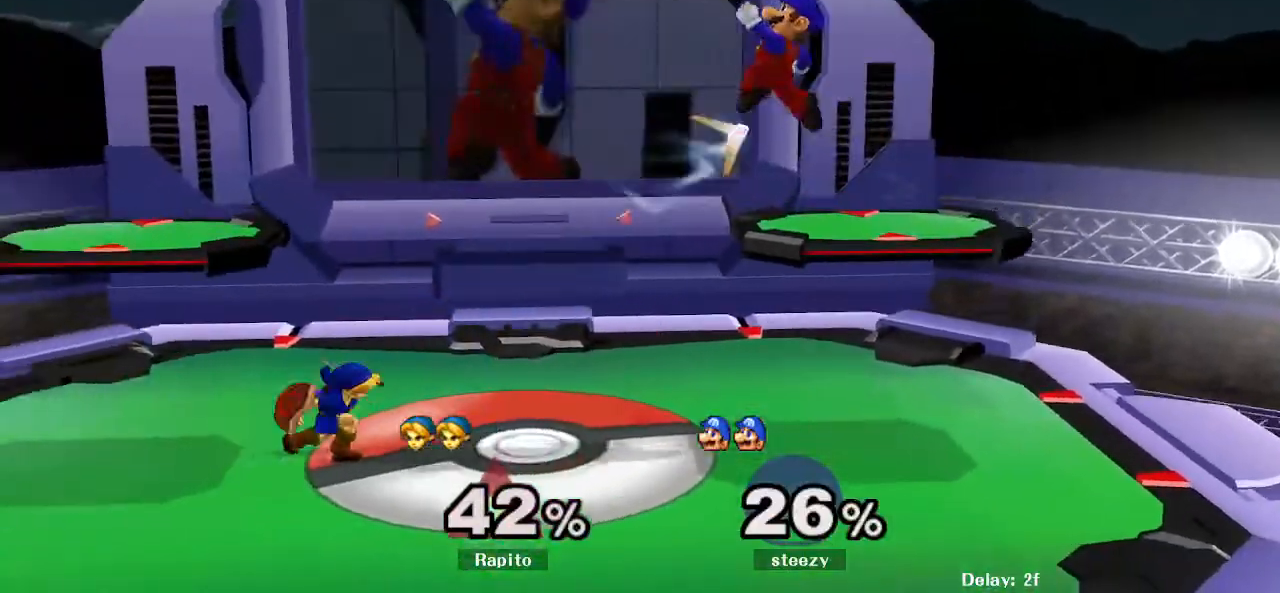
{"buttons": [], "left_stick": "right", "right_stick": "up", "events": [[100, "left_stick", "right"], [333, "Y", "down"], [367, "Y", "up"], [483, "right_stick", "up"]]}
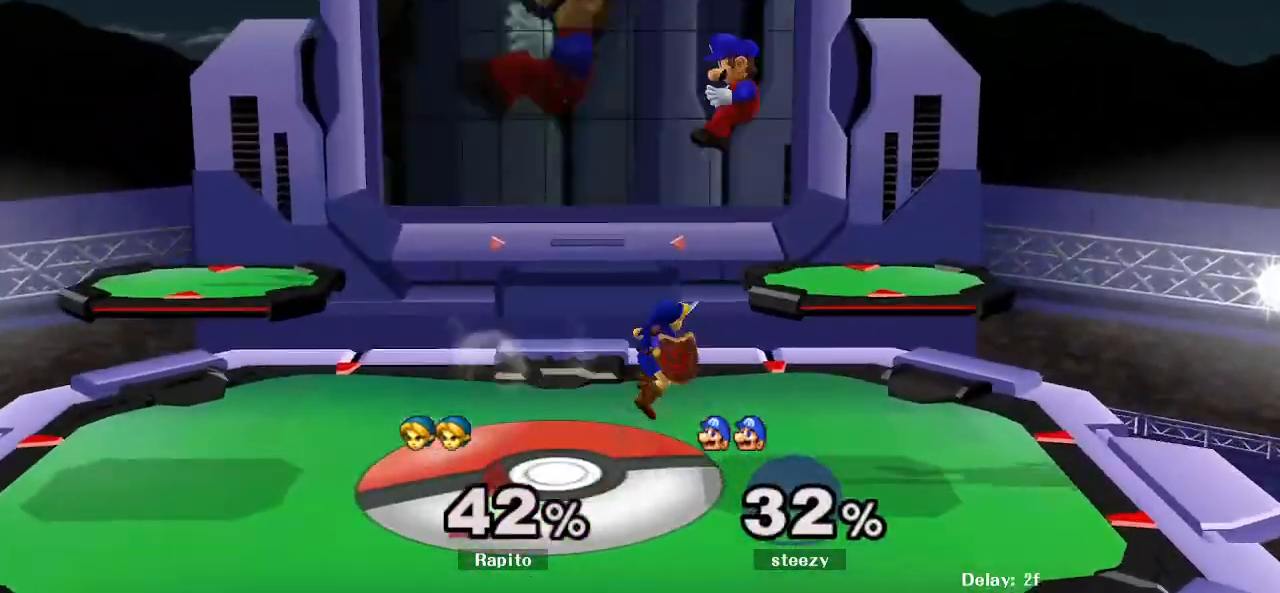
{"buttons": [], "left_stick": "center", "right_stick": "center", "events": [[33, "right_stick", "center"], [300, "L1", "down"], [300, "left_stick", "down"], [433, "L1", "up"], [483, "left_stick", "center"]]}
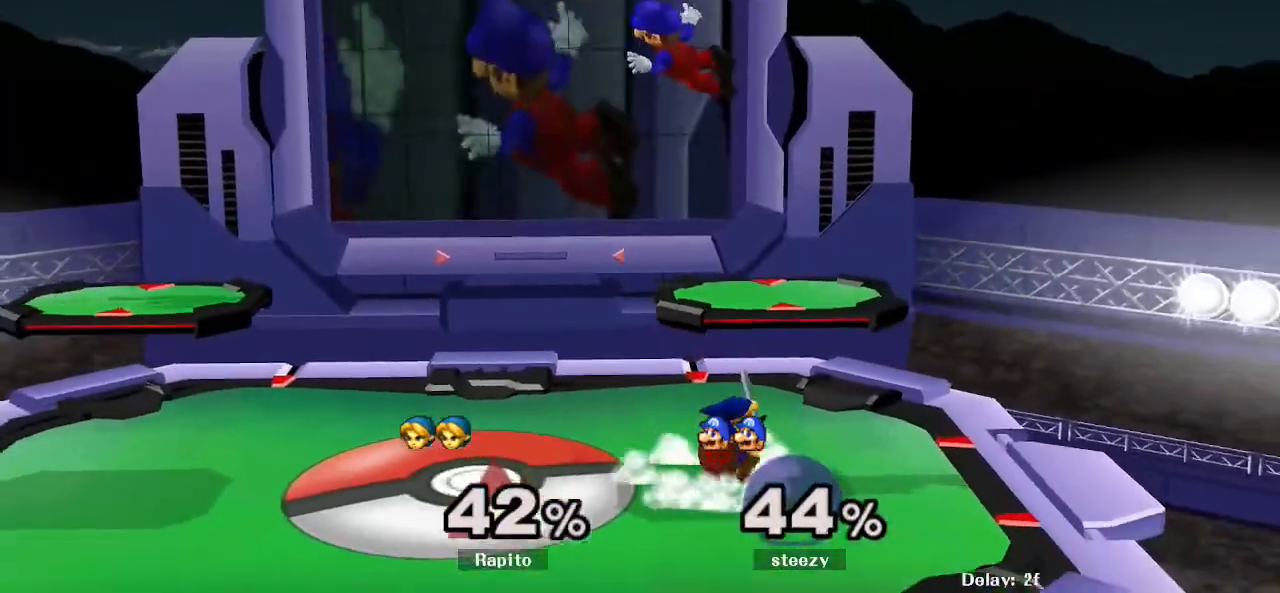
{"buttons": [], "left_stick": "up-left", "right_stick": "center", "events": [[200, "Y", "down"], [233, "left_stick", "left"], [250, "Y", "up"], [333, "right_stick", "up"], [417, "right_stick", "center"], [467, "left_stick", "up-left"]]}
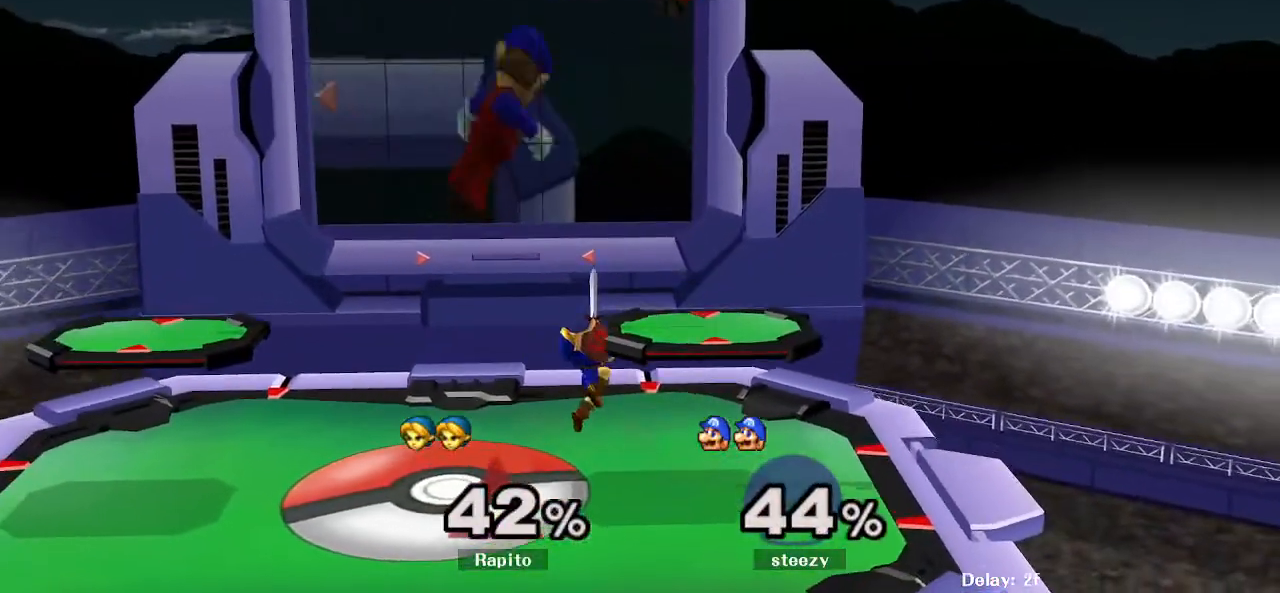
{"buttons": [], "left_stick": "right", "right_stick": "center", "events": [[117, "L1", "down"], [150, "left_stick", "down"], [233, "L1", "up"], [250, "left_stick", "center"], [500, "left_stick", "right"]]}
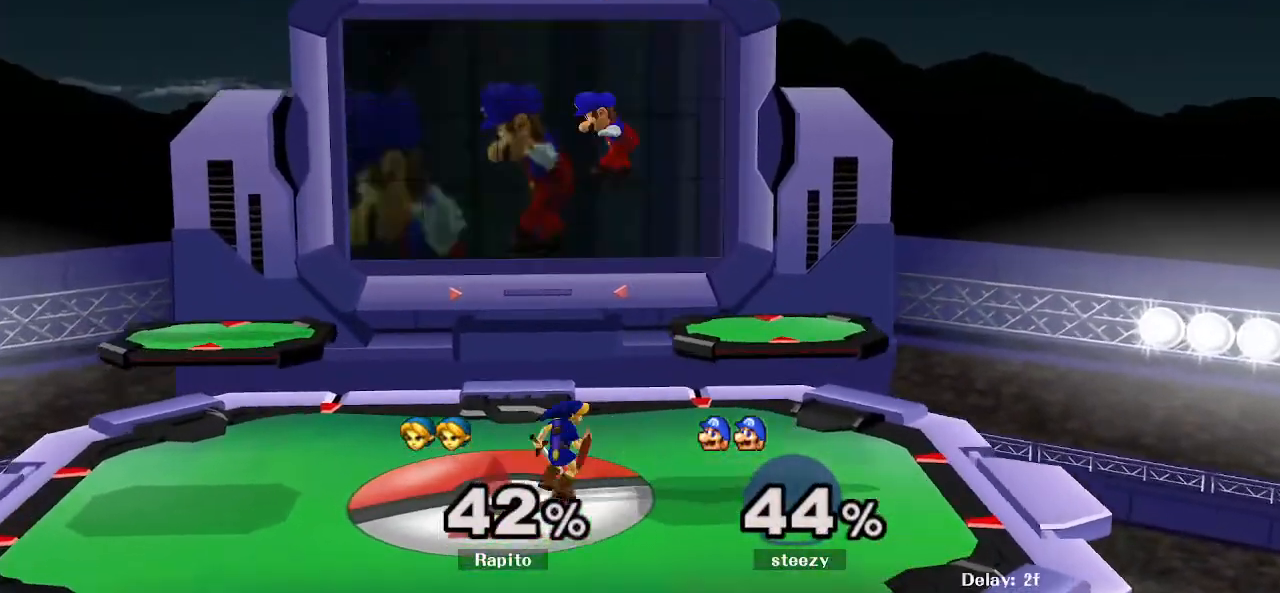
{"buttons": ["A"], "left_stick": "left", "right_stick": "center", "events": [[33, "Y", "down"], [83, "left_stick", "center"], [133, "A", "down"], [200, "Y", "up"], [217, "left_stick", "left"]]}
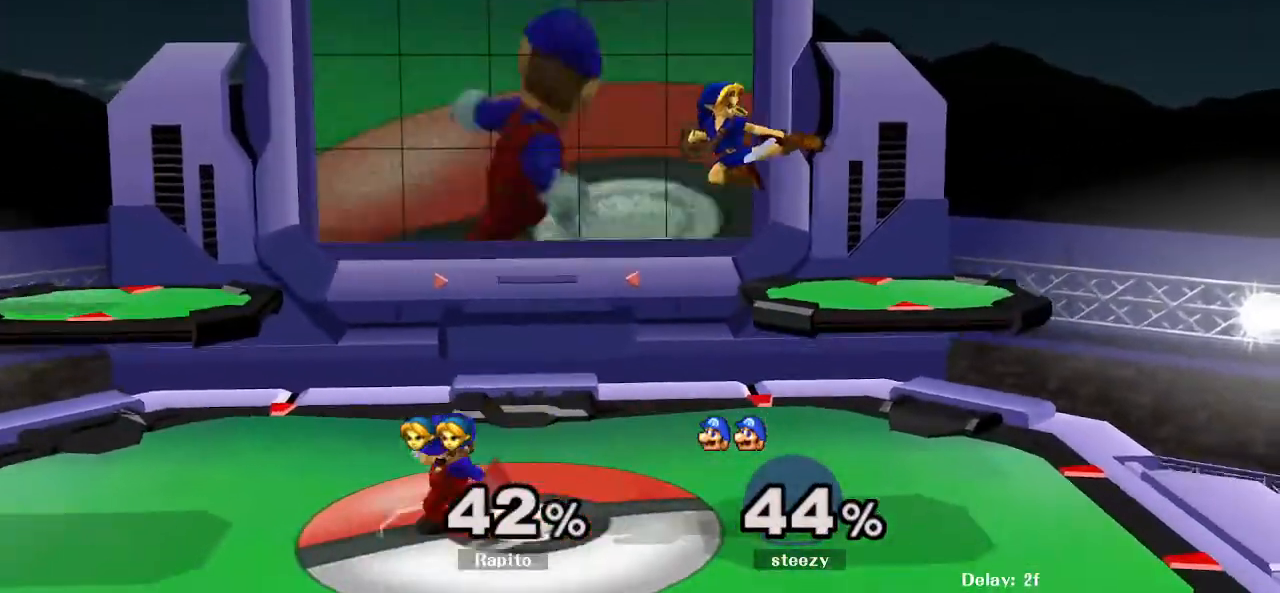
{"buttons": [], "left_stick": "center", "right_stick": "center", "events": [[100, "A", "up"], [233, "left_stick", "center"], [300, "Y", "down"], [367, "Y", "up"]]}
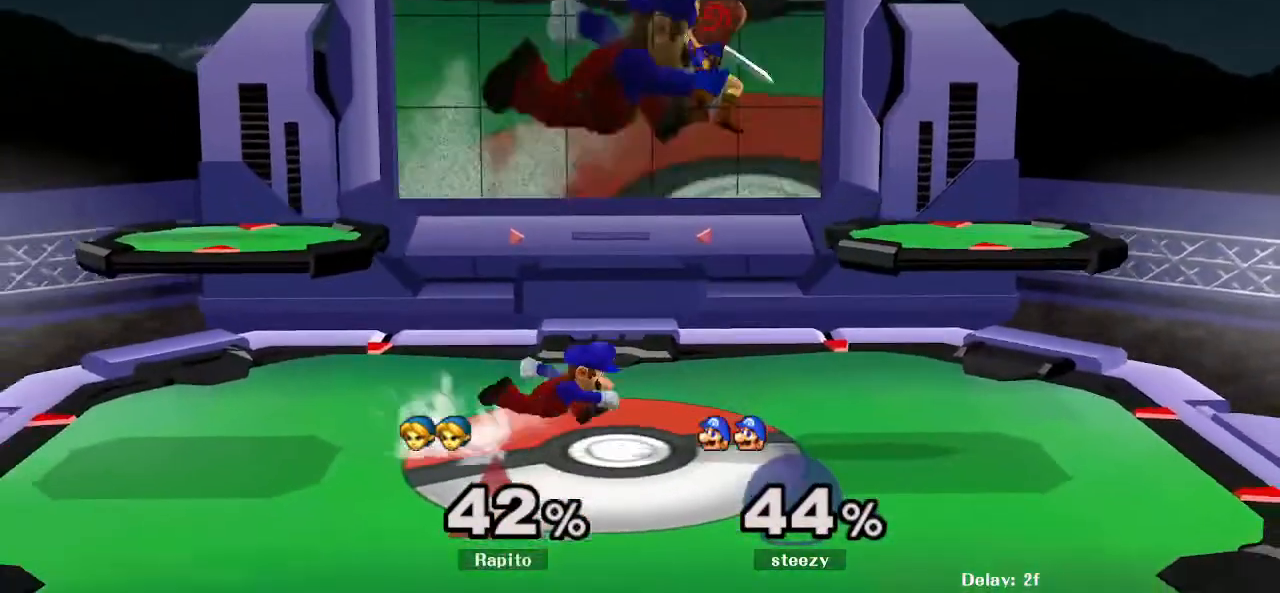
{"buttons": ["L1"], "left_stick": "left", "right_stick": "center", "events": [[150, "left_stick", "down"], [400, "L1", "down"], [467, "left_stick", "left"]]}
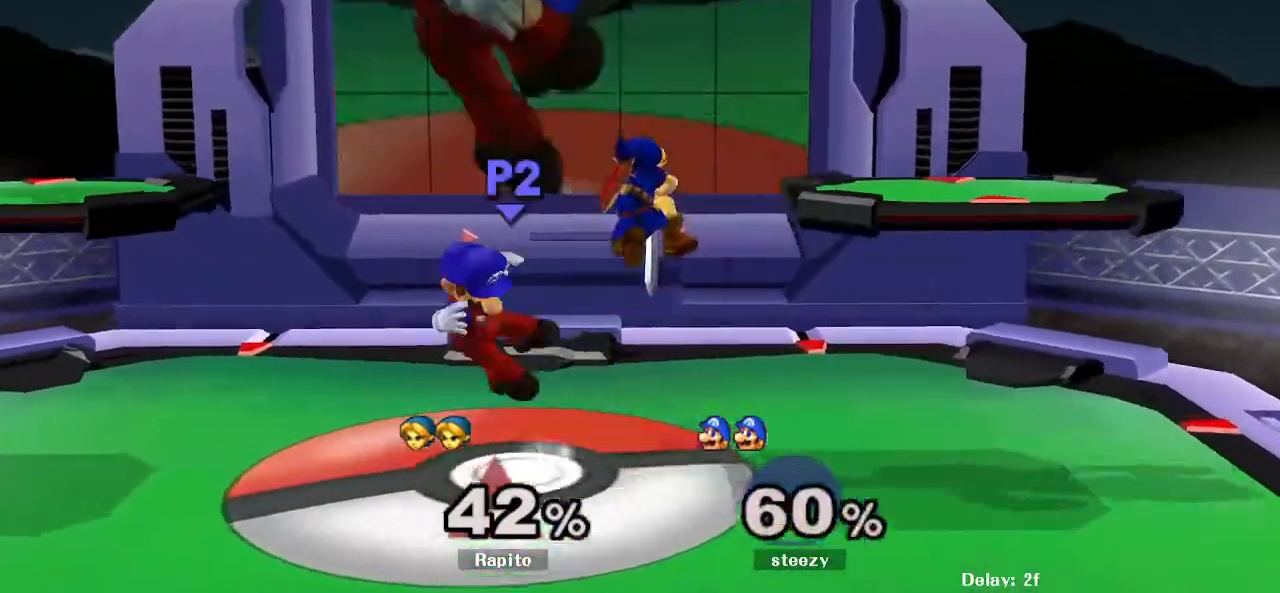
{"buttons": [], "left_stick": "center", "right_stick": "center", "events": [[83, "L1", "up"], [233, "left_stick", "down"], [317, "L1", "down"], [417, "left_stick", "center"], [433, "L1", "up"]]}
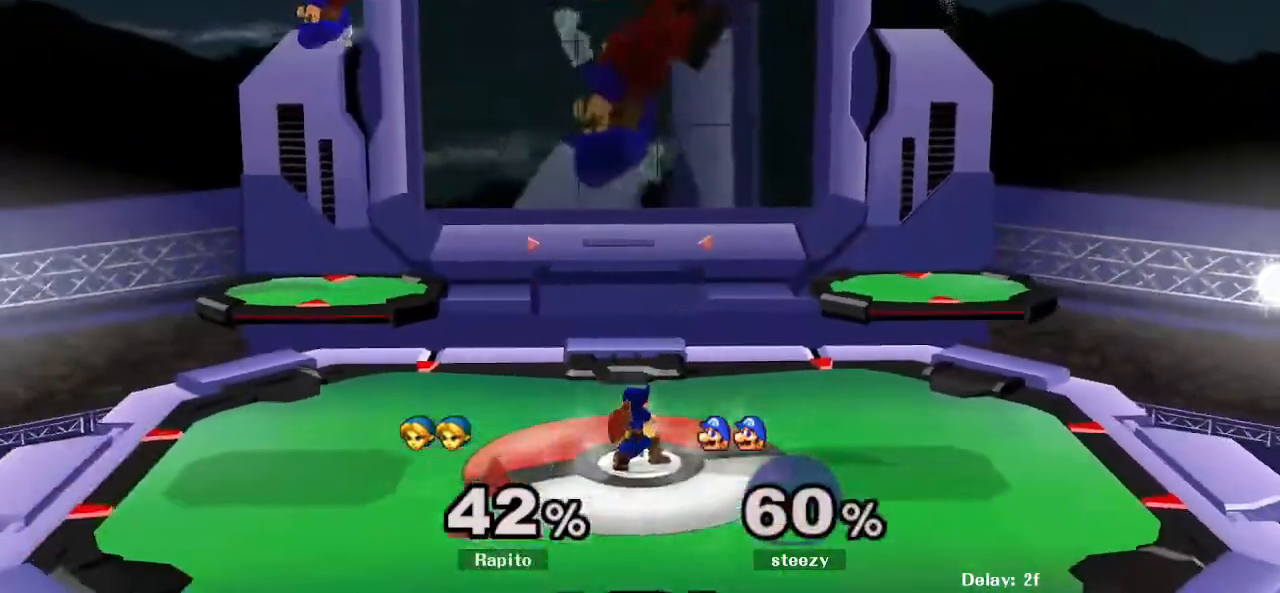
{"buttons": ["B"], "left_stick": "left", "right_stick": "center", "events": [[283, "left_stick", "left"], [433, "B", "down"]]}
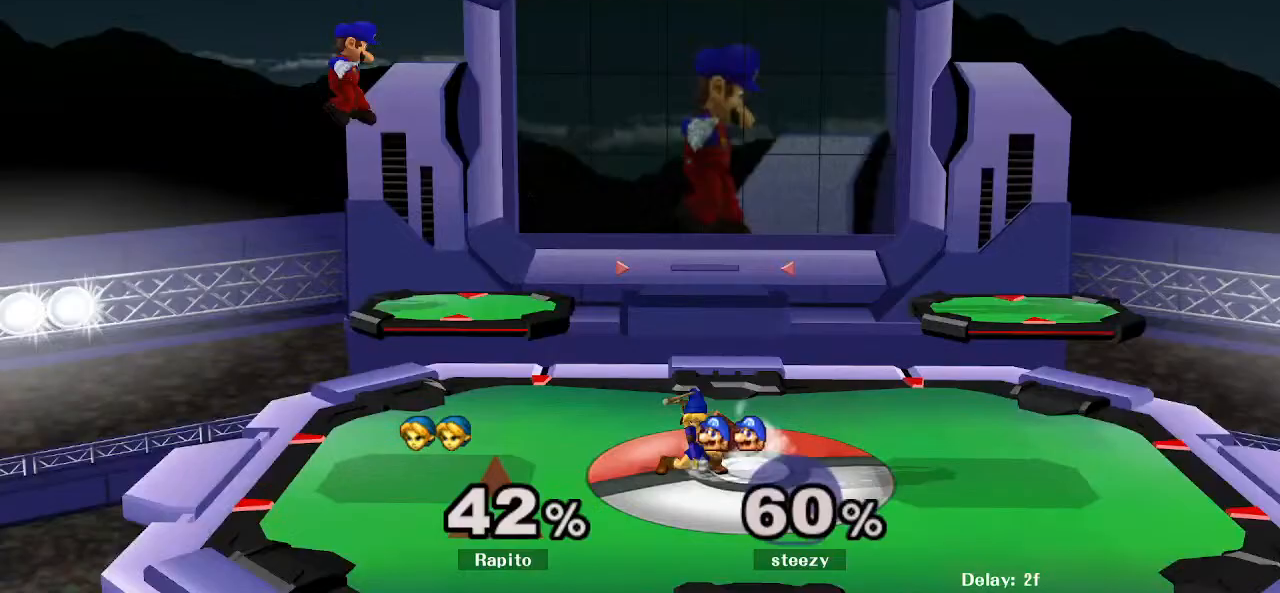
{"buttons": [], "left_stick": "left", "right_stick": "center", "events": [[133, "left_stick", "up-left"], [317, "left_stick", "left"], [500, "B", "up"]]}